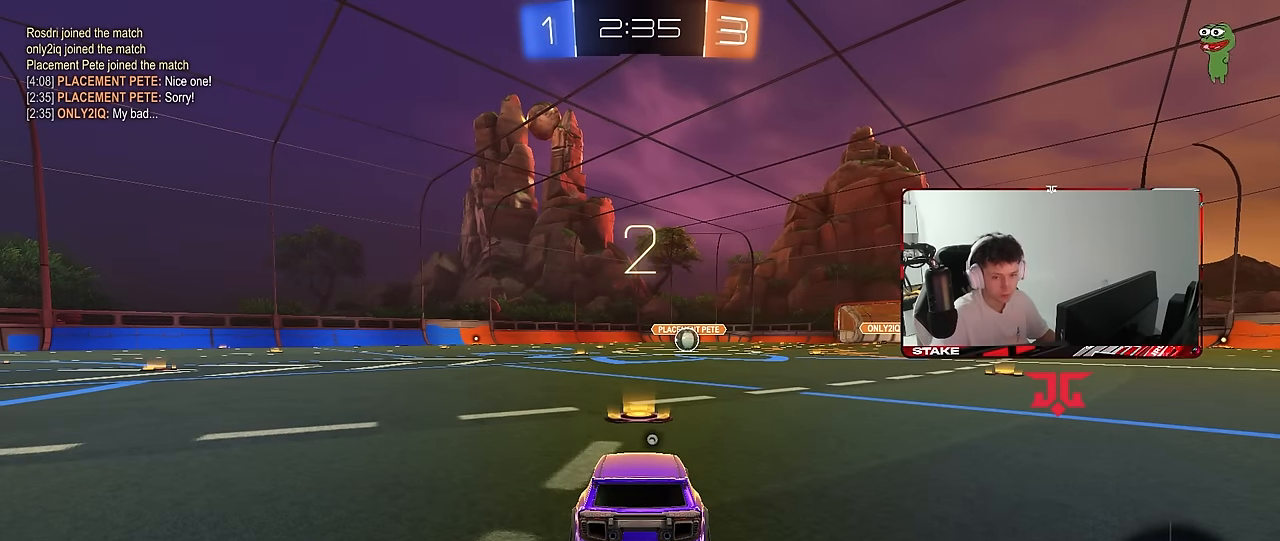
Gameplay with keyboard and mouse; each line is a JSON object with the keys and mouse buttons held at the frame after it. "events" lists presses ("down") and releases ("up") of "1", "2", "3", "4", "5", "a", "alt", "c", "caps_lock", "ctrl", "d", "e", "f", "g", "q", "r", "s", "shift", "space", "t", "tab", "v", "w", "x", "z", "mouse_left", "mouse_wheel" and "mouse_right" between this image and that frame as [ms after this image, input, new state], when the widget could be followed in between. "mouse_left", "mouse_wheel", "mouse_right" = the "left", "wheel", "right" buttons of the "mouse" list. No other keys are recorded. "wheel" means that the mouse wheel is clicked or scrolled. "mouse_move" is the direction in which the mouse moves at that frame (one of eight, or "still"), when it could be read.
{"keys": ["tab"], "mouse": ["left"], "mouse_move": "up-left", "events": [[117, "mouse_left", "down"], [117, "space", "down"], [267, "space", "up"], [400, "tab", "down"]]}
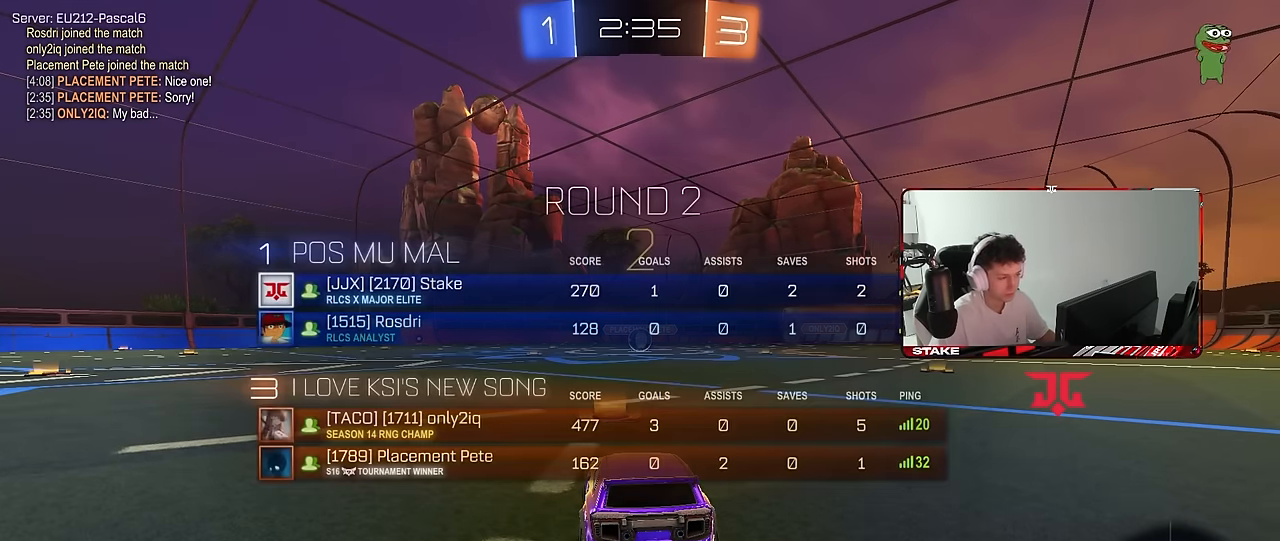
{"keys": ["tab", "w"], "mouse": ["left"], "mouse_move": "down-left", "events": [[133, "w", "down"]]}
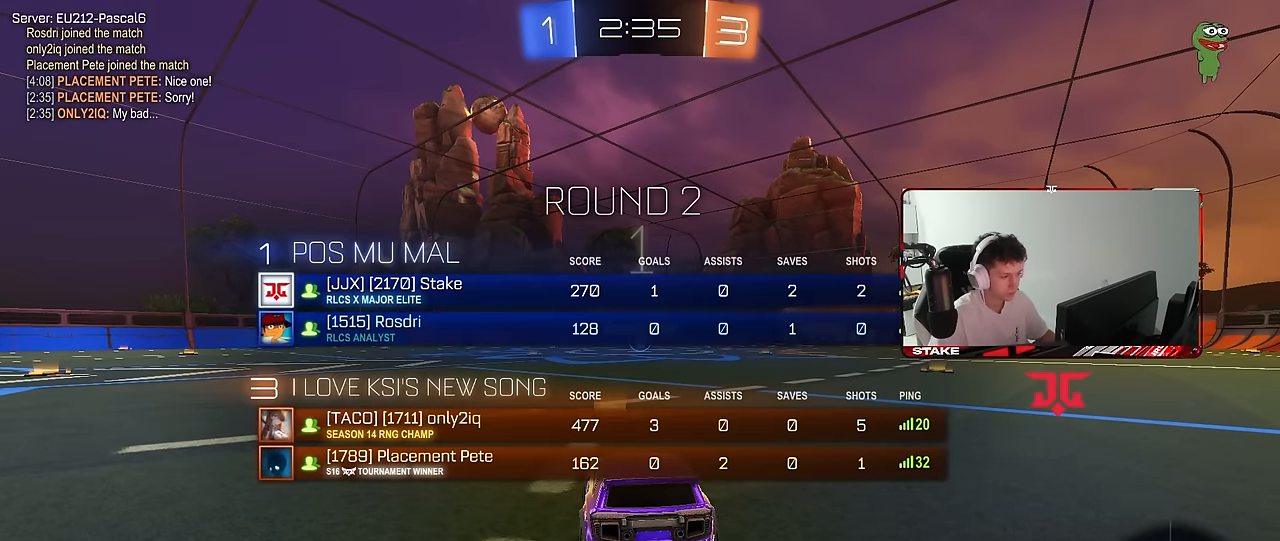
{"keys": ["w"], "mouse": ["left"], "mouse_move": "right", "events": [[300, "tab", "up"]]}
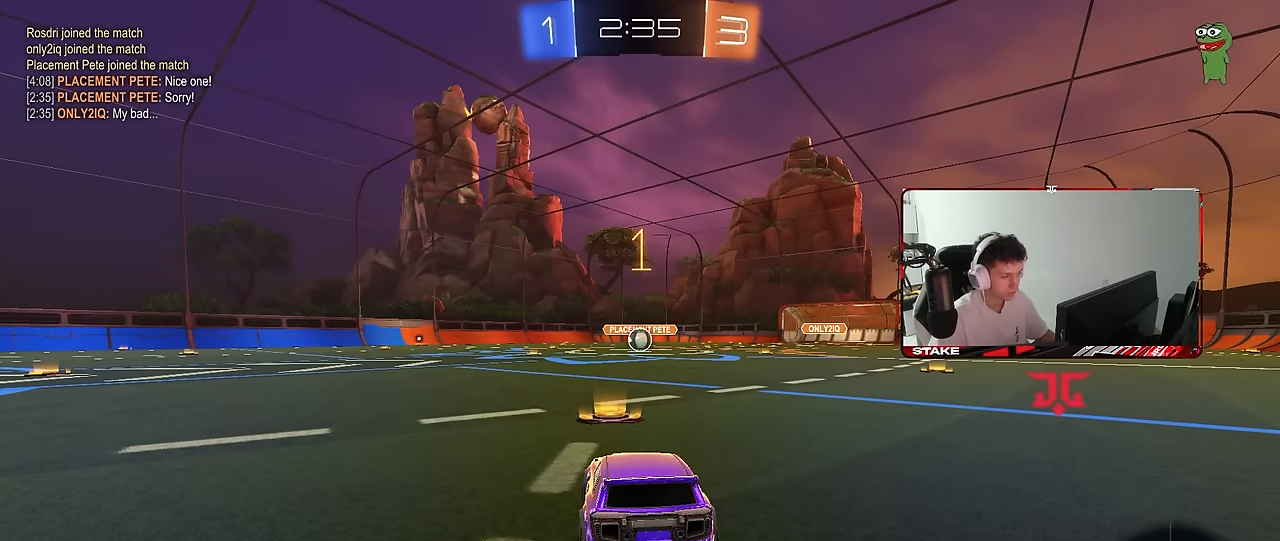
{"keys": ["w"], "mouse": ["left"], "mouse_move": "still", "events": []}
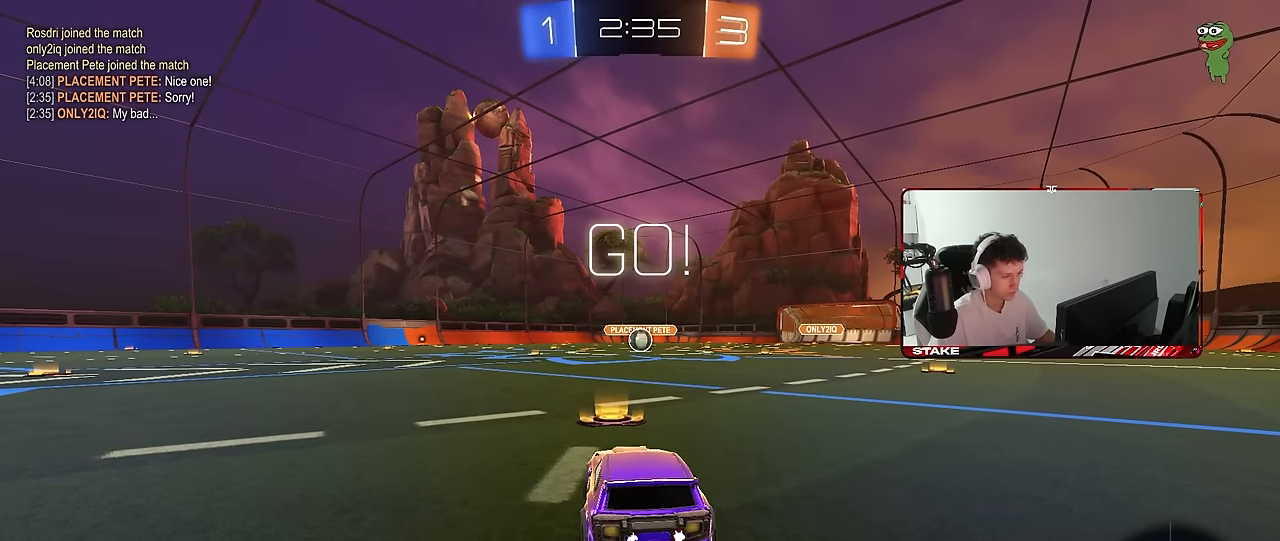
{"keys": ["a", "s", "shift"], "mouse": ["left", "right"], "mouse_move": "still", "events": [[183, "d", "down"], [267, "mouse_right", "down"], [317, "d", "up"], [367, "a", "down"], [367, "mouse_right", "up"], [367, "shift", "down"], [417, "mouse_right", "down"], [417, "s", "down"], [417, "w", "up"]]}
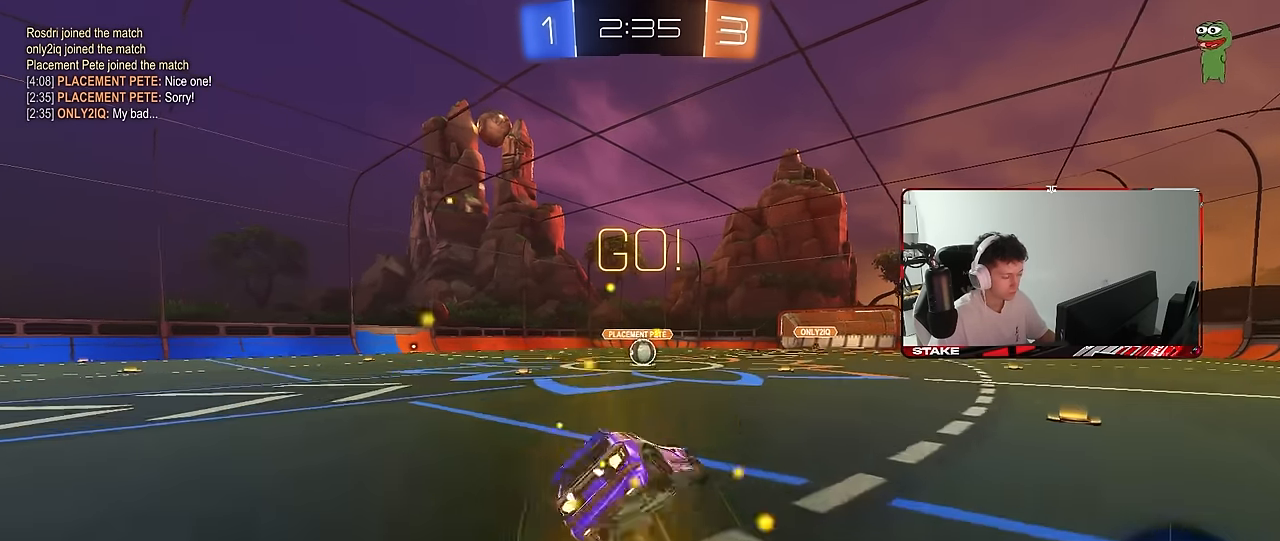
{"keys": ["a", "s", "shift"], "mouse": ["left"], "mouse_move": "still", "events": [[17, "mouse_right", "up"], [383, "s", "up"], [483, "s", "down"]]}
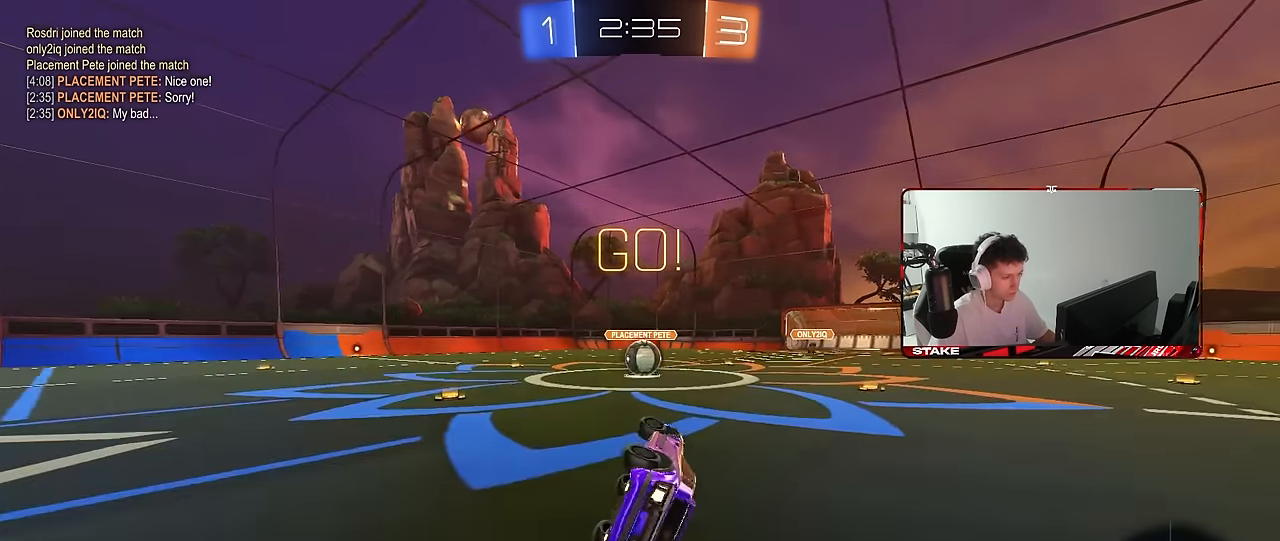
{"keys": ["d"], "mouse": [], "mouse_move": "still", "events": [[167, "shift", "up"], [217, "a", "up"], [217, "mouse_left", "up"], [217, "s", "up"], [500, "d", "down"]]}
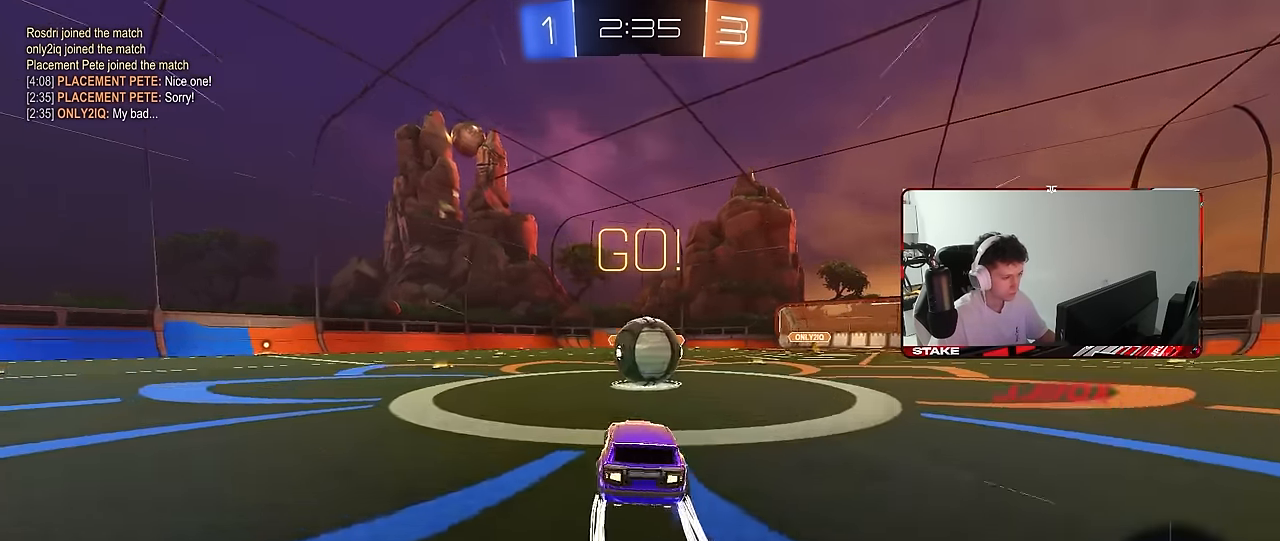
{"keys": ["a", "s", "shift"], "mouse": ["right"], "mouse_move": "still", "events": [[83, "d", "up"], [83, "mouse_right", "down"], [184, "w", "down"], [234, "a", "down"], [234, "mouse_right", "up"], [234, "shift", "down"], [267, "mouse_right", "down"], [317, "s", "down"], [367, "w", "up"]]}
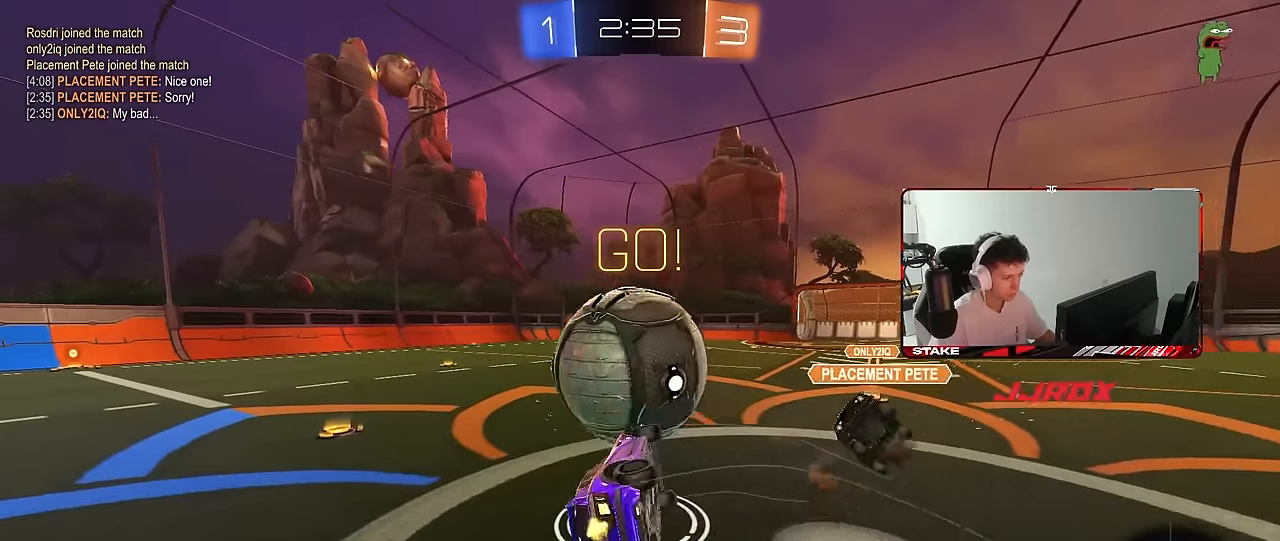
{"keys": ["a"], "mouse": [], "mouse_move": "still", "events": [[17, "mouse_right", "up"], [250, "s", "up"], [484, "shift", "up"]]}
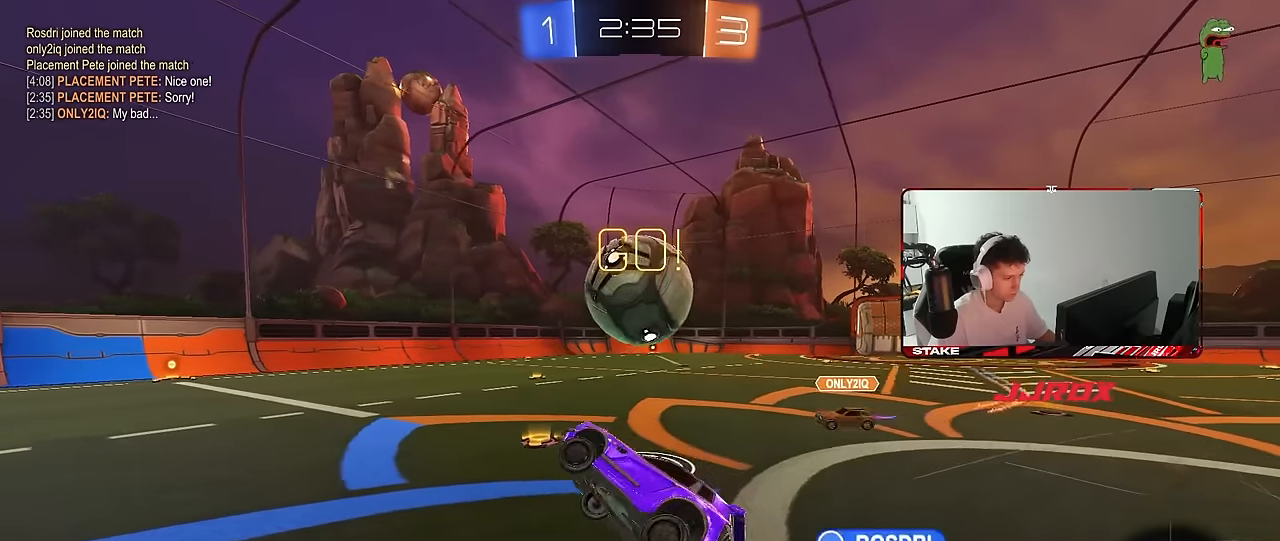
{"keys": ["a", "w"], "mouse": [], "mouse_move": "still", "events": [[34, "a", "up"], [400, "w", "down"], [450, "a", "down"]]}
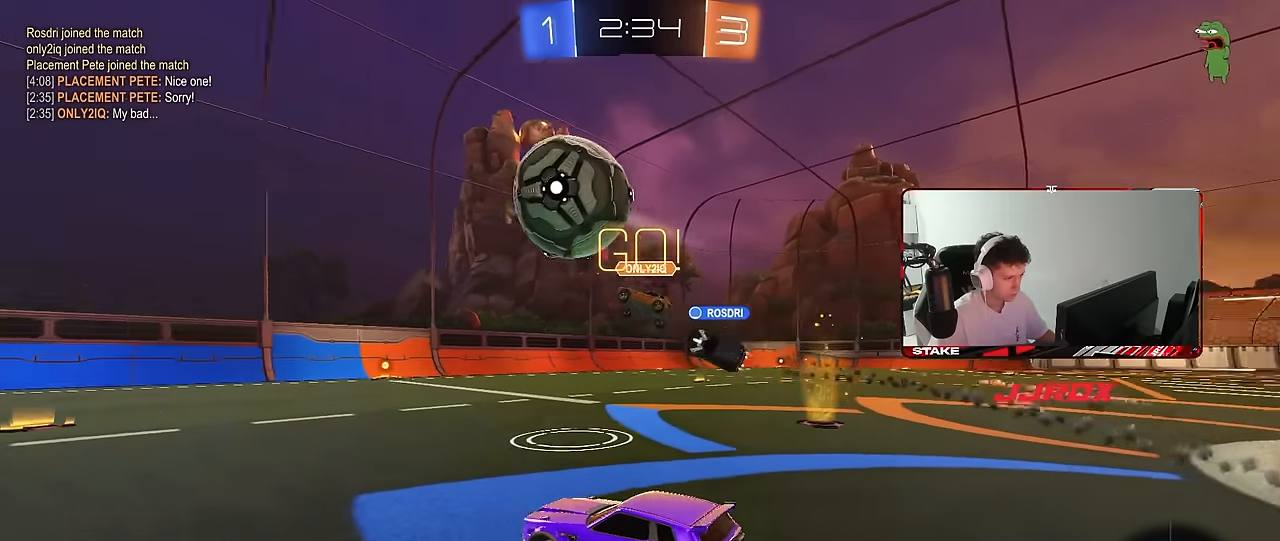
{"keys": ["w"], "mouse": [], "mouse_move": "still", "events": [[234, "a", "up"], [267, "space", "down"], [467, "space", "up"]]}
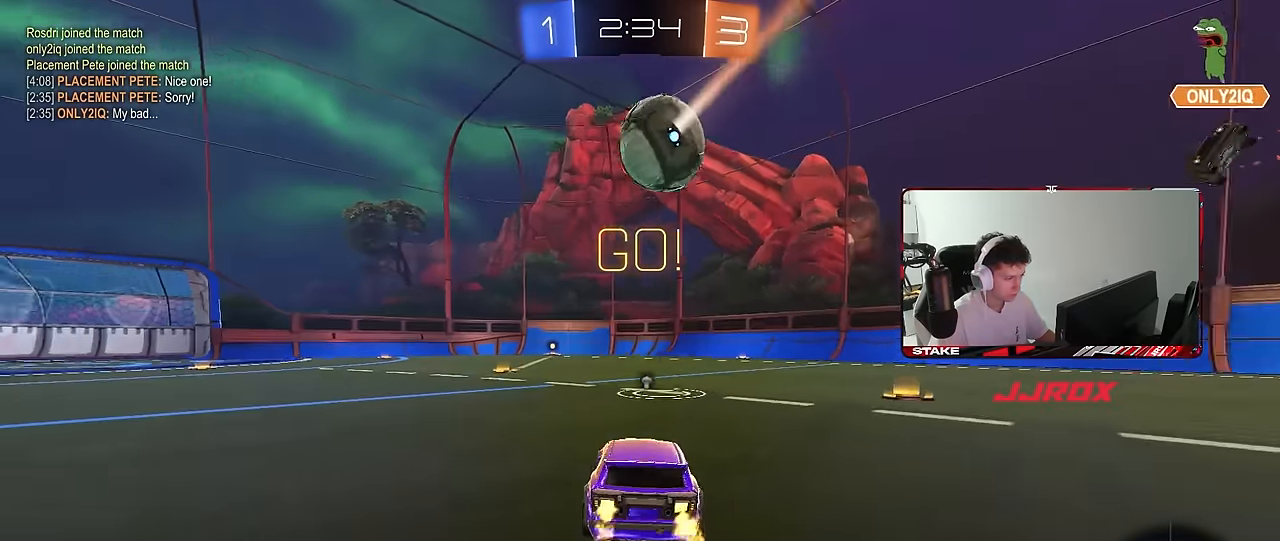
{"keys": ["d", "shift", "space", "w"], "mouse": ["right"], "mouse_move": "still", "events": [[50, "a", "down"], [284, "a", "up"], [334, "mouse_left", "down"], [384, "mouse_right", "down"], [384, "space", "down"], [434, "d", "down"], [434, "shift", "down"], [484, "mouse_left", "up"]]}
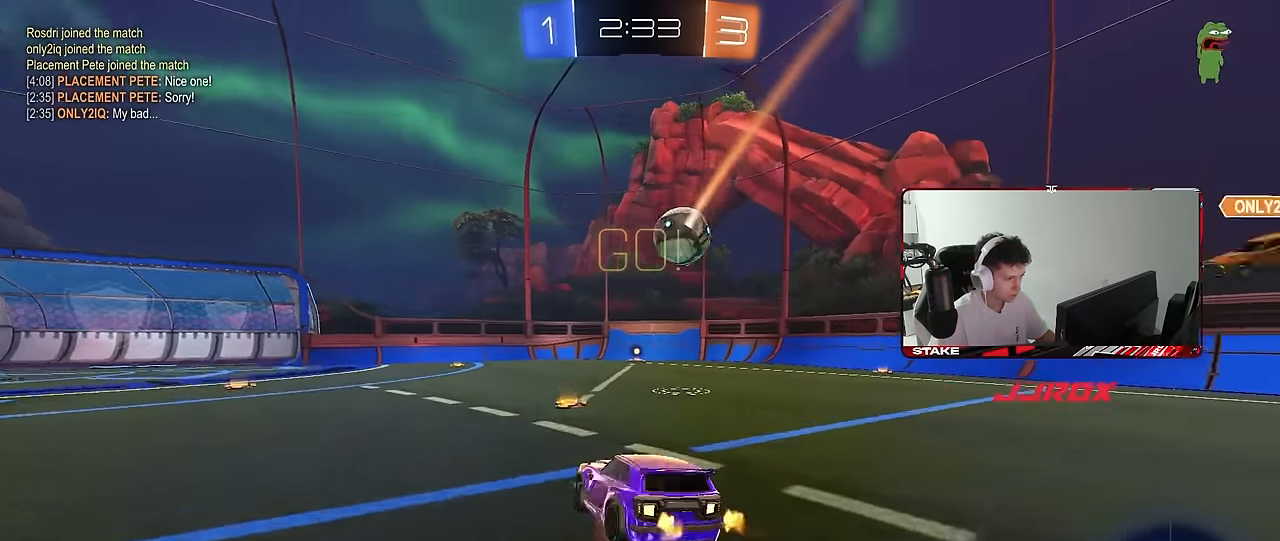
{"keys": ["d", "shift"], "mouse": ["left"], "mouse_move": "still", "events": [[34, "mouse_left", "down"], [34, "space", "up"], [67, "s", "down"], [67, "w", "up"], [117, "mouse_left", "up"], [117, "mouse_right", "up"], [300, "mouse_left", "down"], [450, "s", "up"]]}
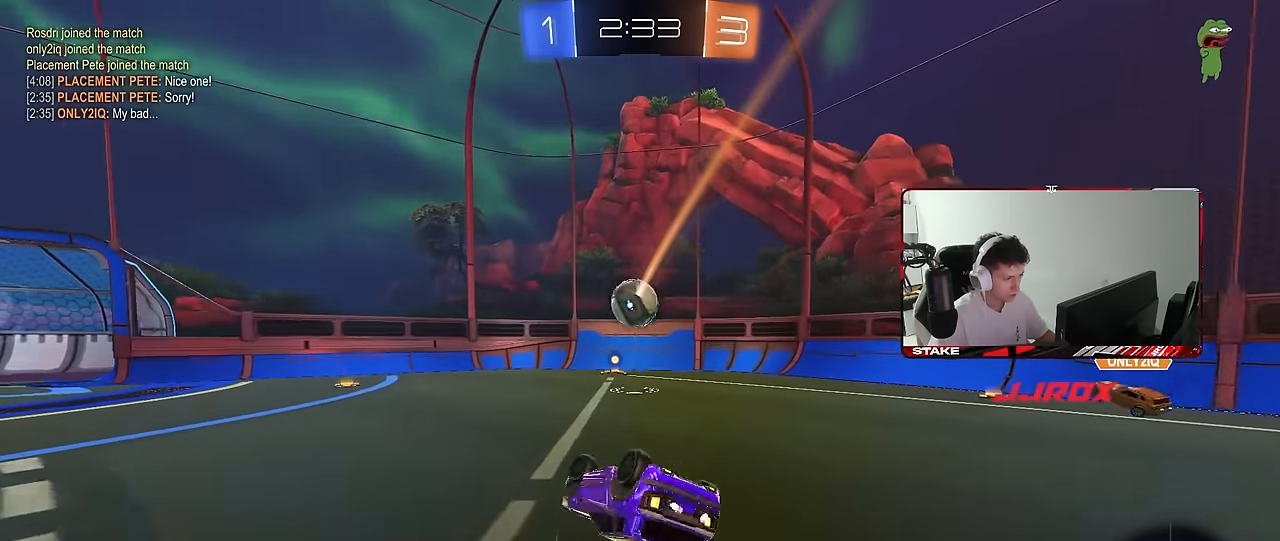
{"keys": [], "mouse": ["left"], "mouse_move": "still", "events": [[34, "s", "down"], [267, "shift", "up"], [367, "s", "up"], [467, "d", "up"]]}
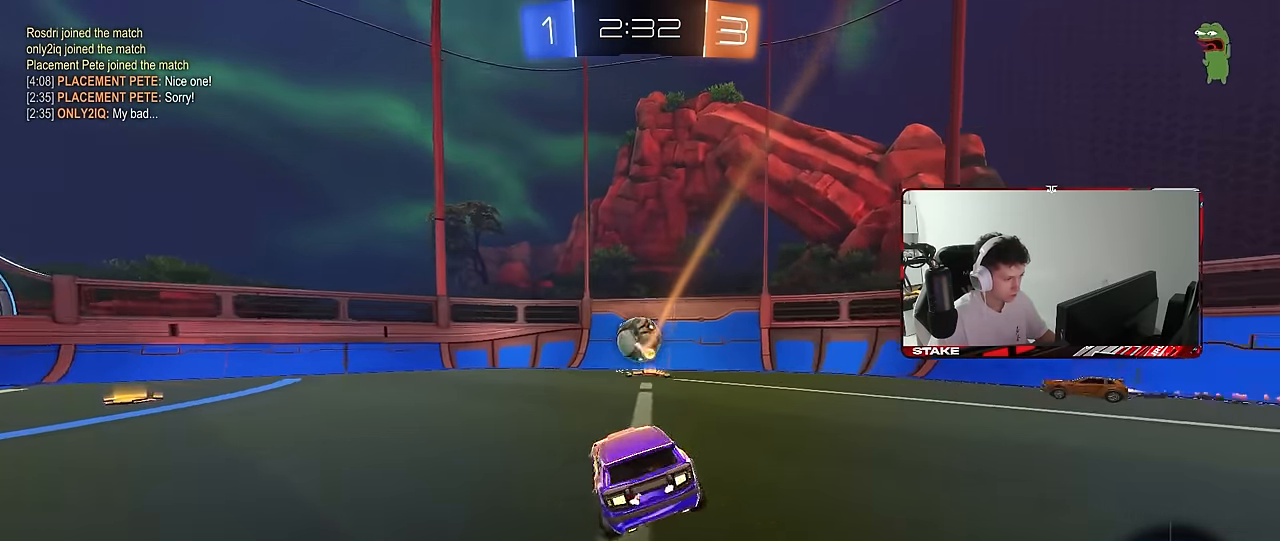
{"keys": ["w"], "mouse": [], "mouse_move": "still", "events": [[50, "mouse_left", "up"], [50, "w", "down"], [100, "mouse_right", "down"], [200, "mouse_right", "up"], [250, "mouse_right", "down"], [334, "mouse_right", "up"]]}
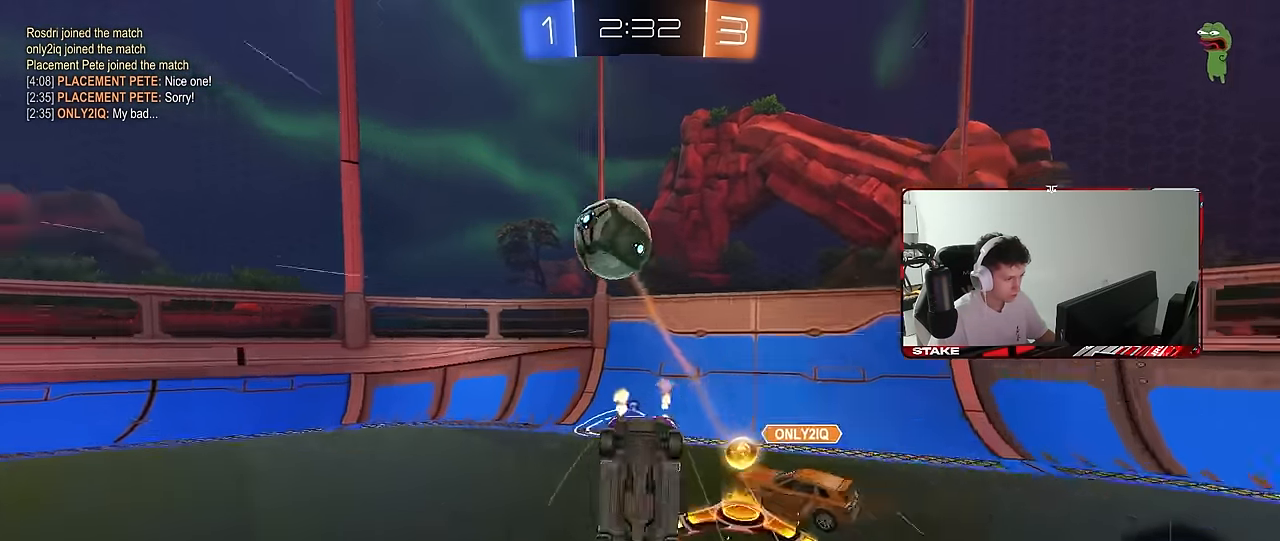
{"keys": ["a", "space", "w"], "mouse": [], "mouse_move": "still", "events": [[17, "a", "down"], [17, "space", "down"], [167, "space", "up"], [400, "space", "down"]]}
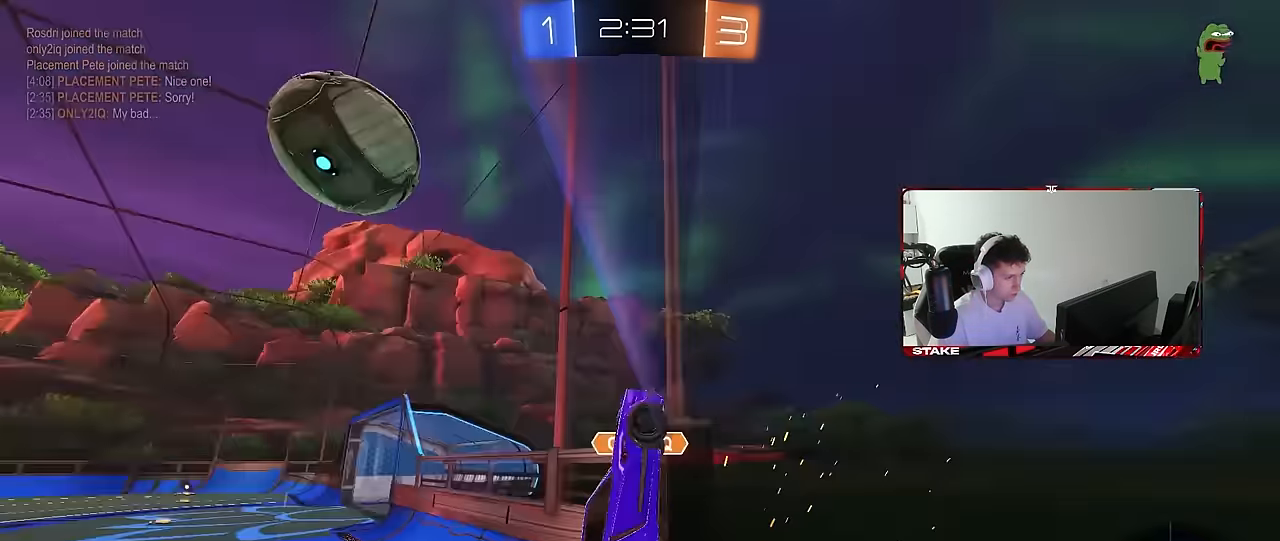
{"keys": ["a", "w"], "mouse": [], "mouse_move": "still", "events": [[84, "space", "up"]]}
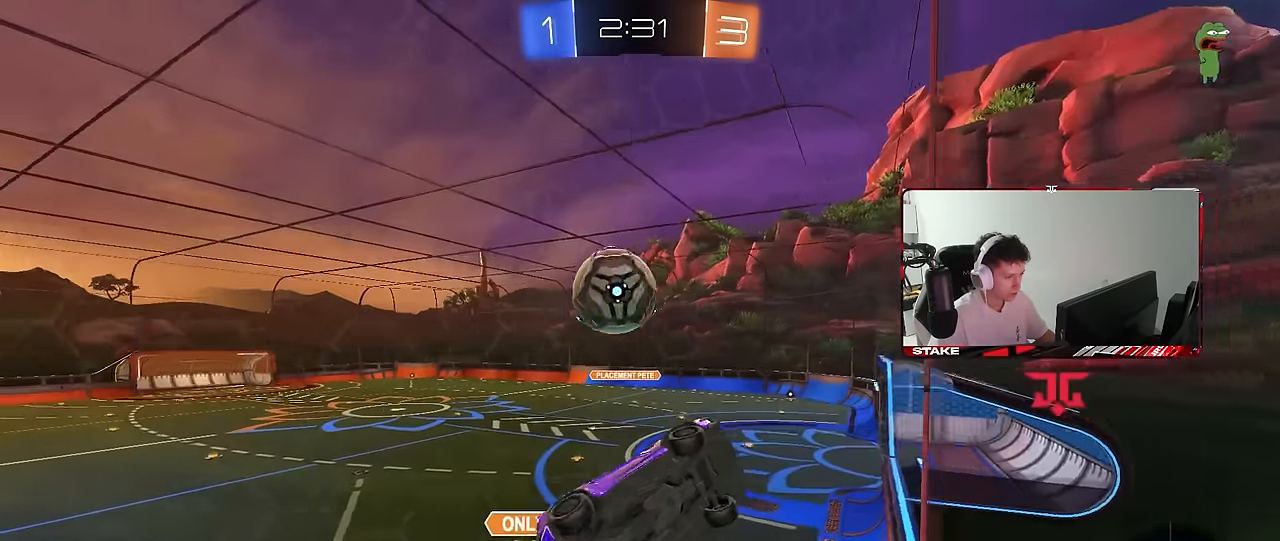
{"keys": ["w"], "mouse": [], "mouse_move": "still", "events": [[200, "a", "up"]]}
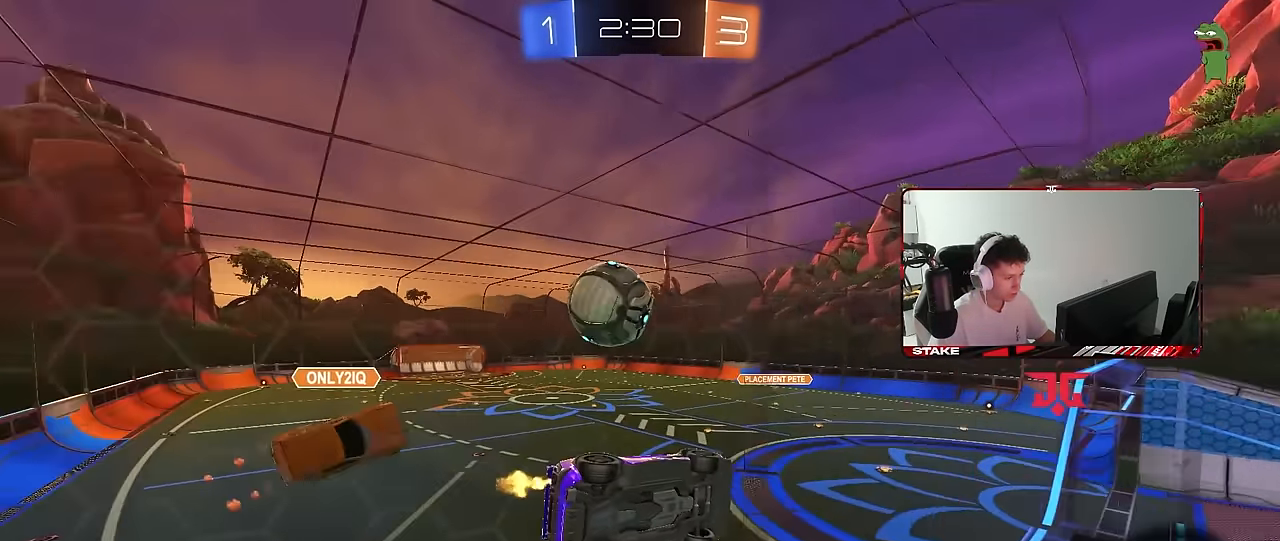
{"keys": ["d", "w"], "mouse": [], "mouse_move": "still", "events": [[167, "a", "down"], [250, "a", "up"], [400, "d", "down"]]}
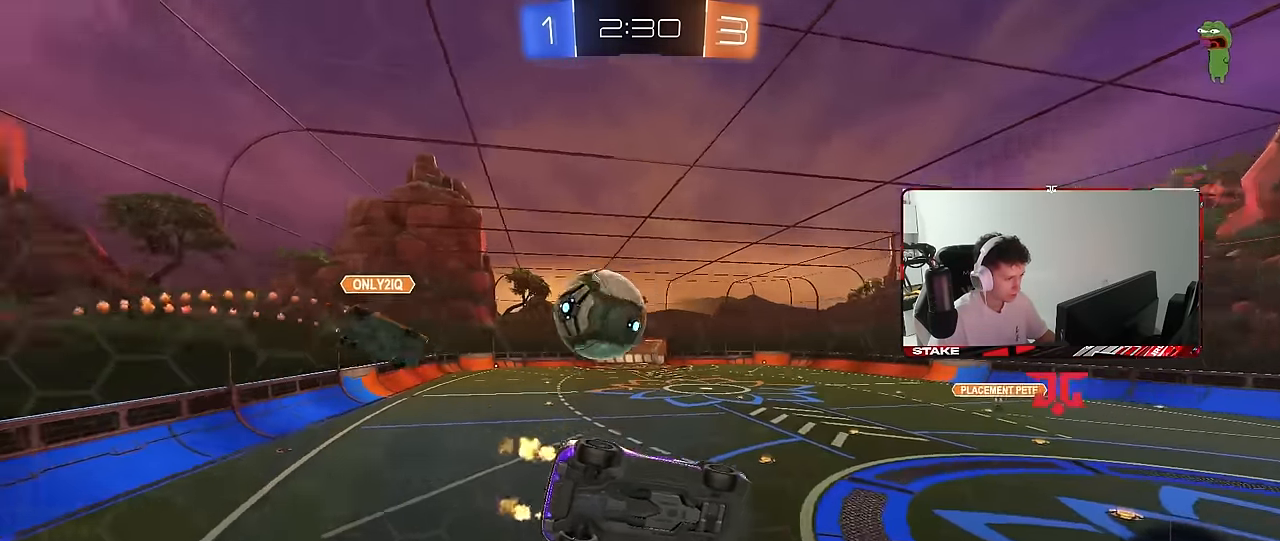
{"keys": [], "mouse": [], "mouse_move": "still", "events": [[50, "d", "up"], [317, "w", "up"], [367, "s", "down"], [467, "s", "up"]]}
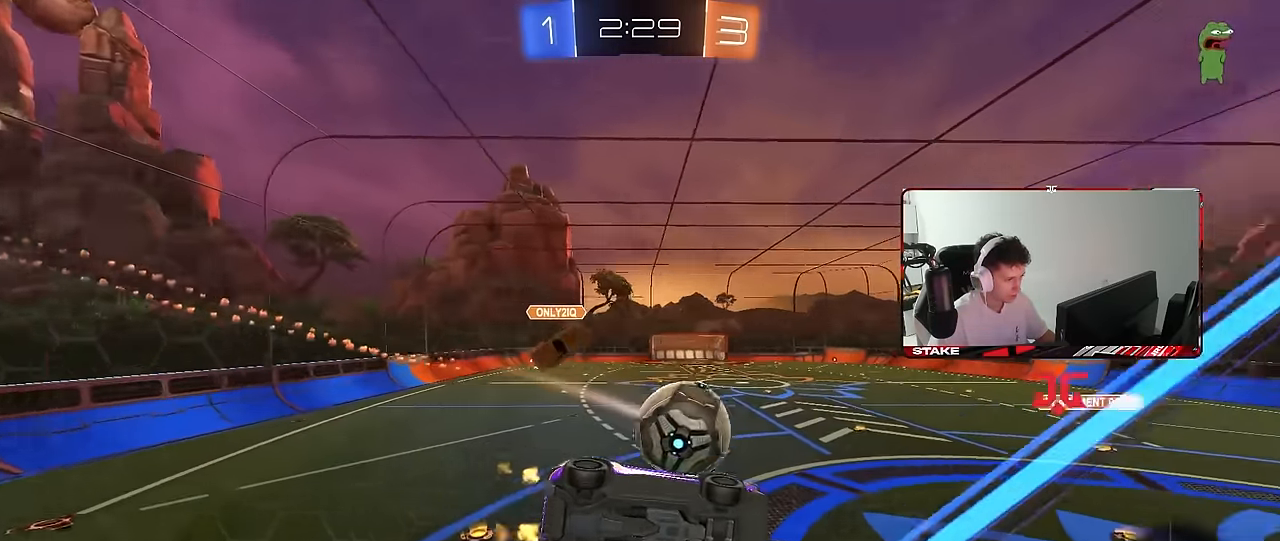
{"keys": ["d", "s", "shift"], "mouse": [], "mouse_move": "still", "events": [[150, "mouse_right", "down"], [150, "w", "down"], [200, "a", "down"], [250, "a", "up"], [250, "mouse_right", "up"], [284, "w", "up"], [334, "d", "down"], [384, "s", "down"], [384, "shift", "down"]]}
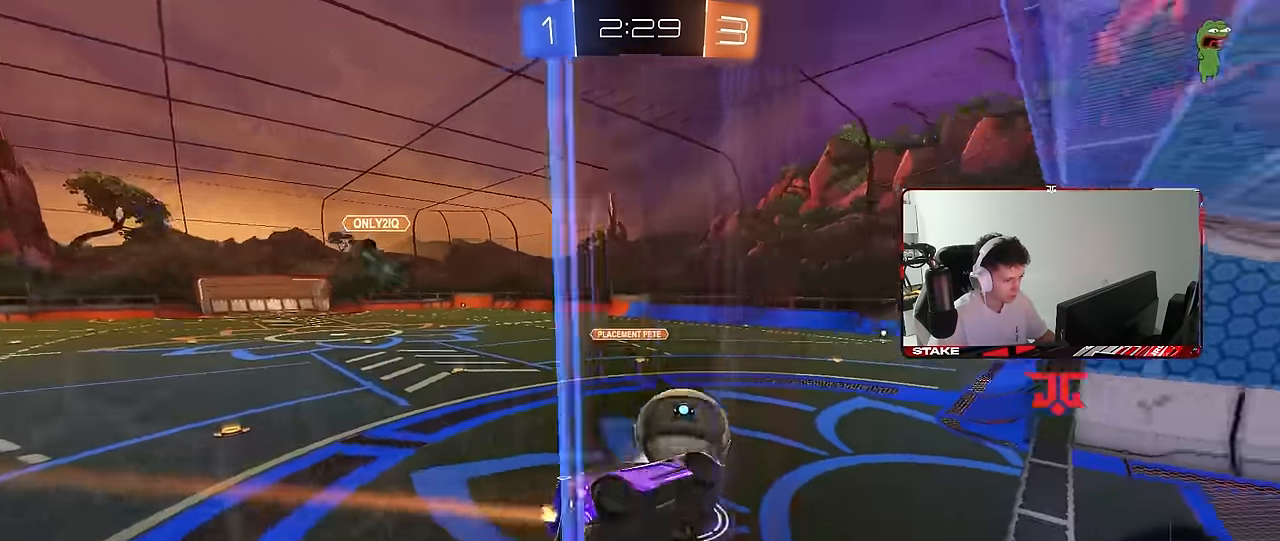
{"keys": [], "mouse": [], "mouse_move": "still", "events": [[66, "shift", "up"], [116, "s", "up"], [216, "d", "up"]]}
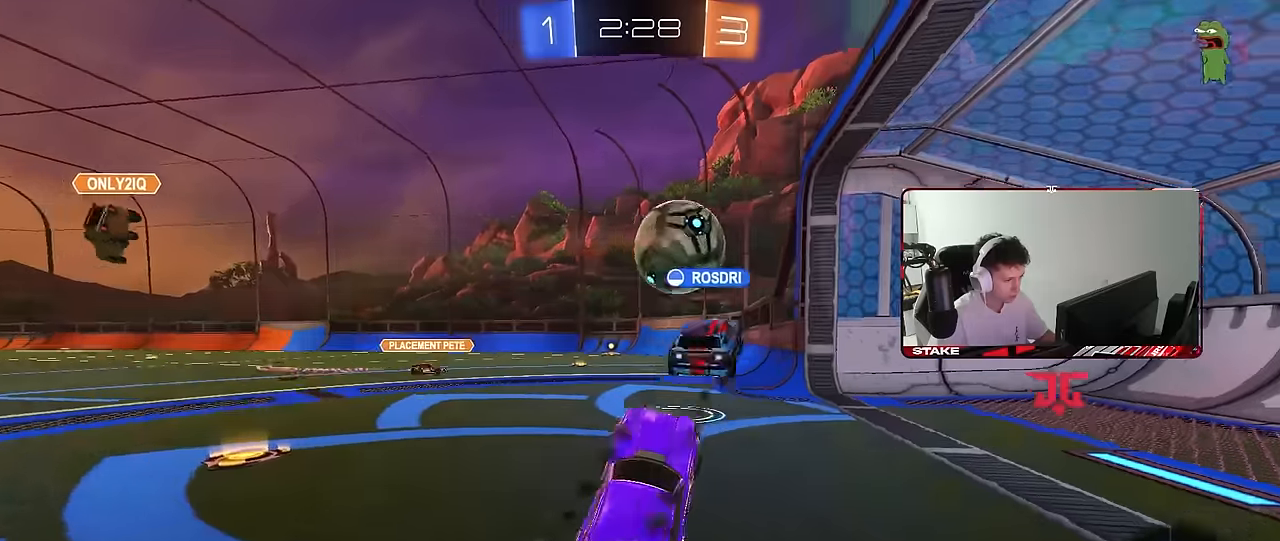
{"keys": ["a", "w"], "mouse": [], "mouse_move": "still", "events": [[33, "a", "down"], [83, "s", "down"], [316, "s", "up"], [316, "shift", "down"], [416, "w", "down"], [500, "shift", "up"]]}
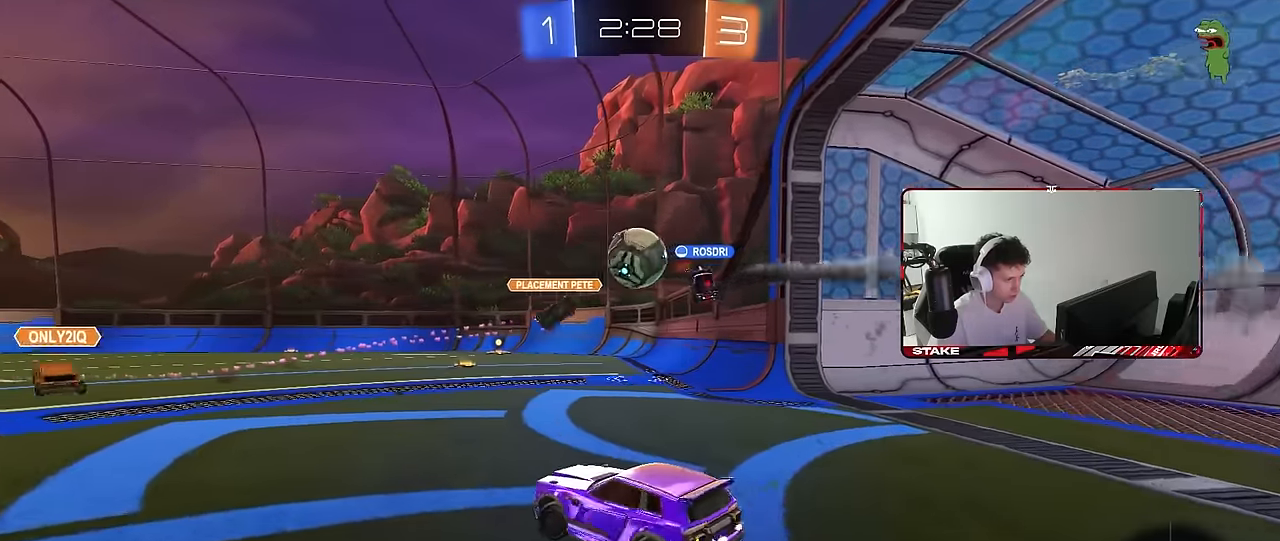
{"keys": ["a", "shift", "w"], "mouse": [], "mouse_move": "still", "events": [[250, "shift", "down"], [333, "shift", "up"], [483, "shift", "down"]]}
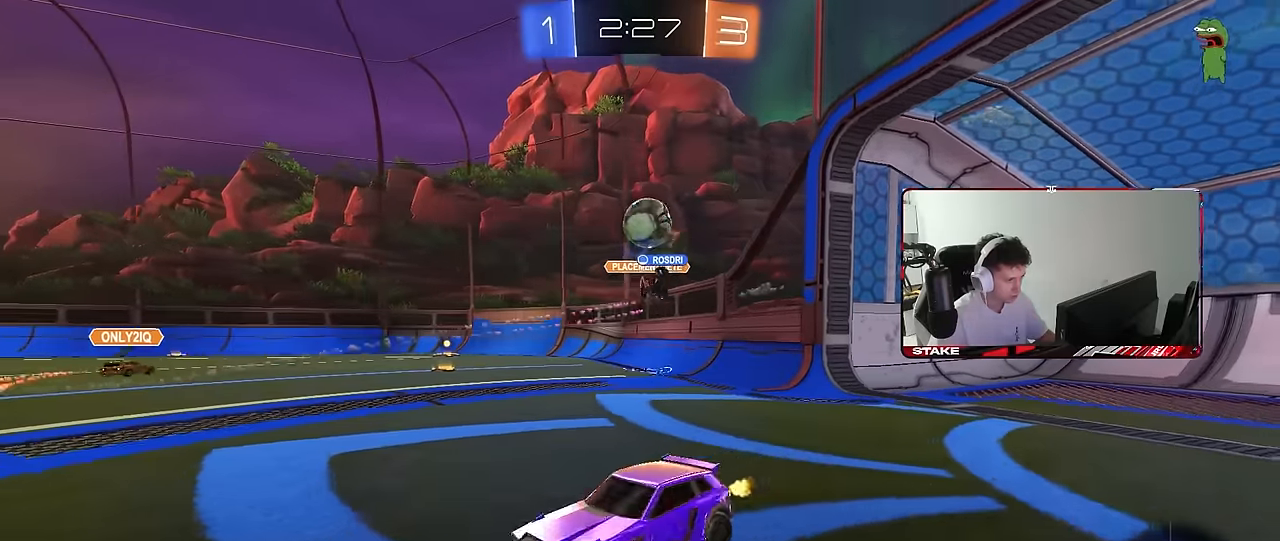
{"keys": ["a", "w"], "mouse": [], "mouse_move": "still", "events": [[166, "shift", "up"]]}
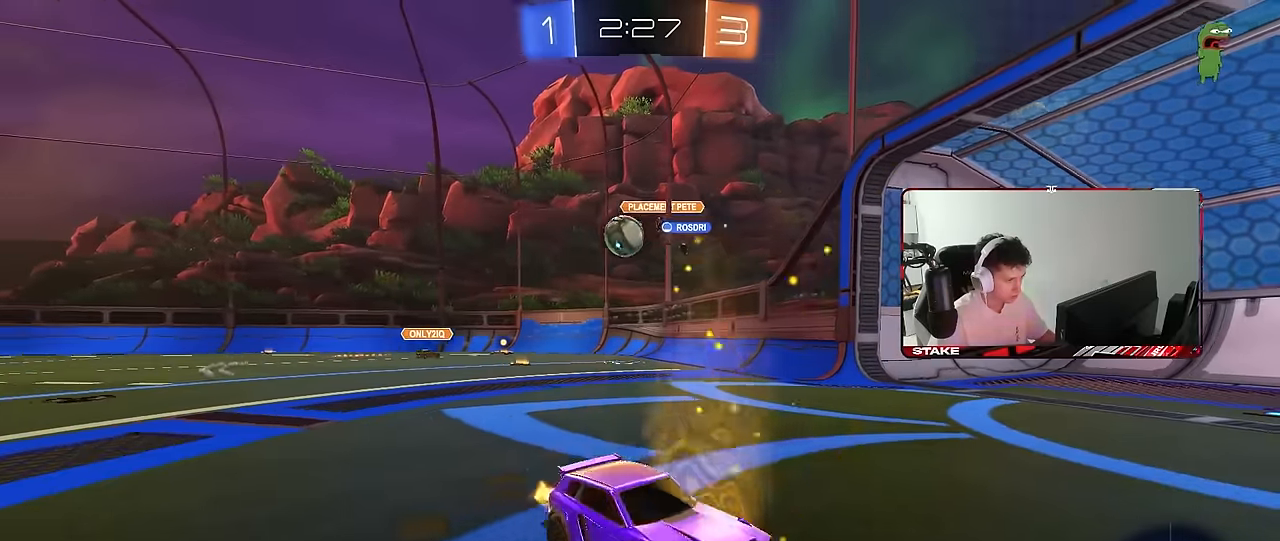
{"keys": ["d", "w"], "mouse": [], "mouse_move": "still", "events": [[316, "shift", "down"], [466, "shift", "up"], [500, "a", "up"], [500, "d", "down"]]}
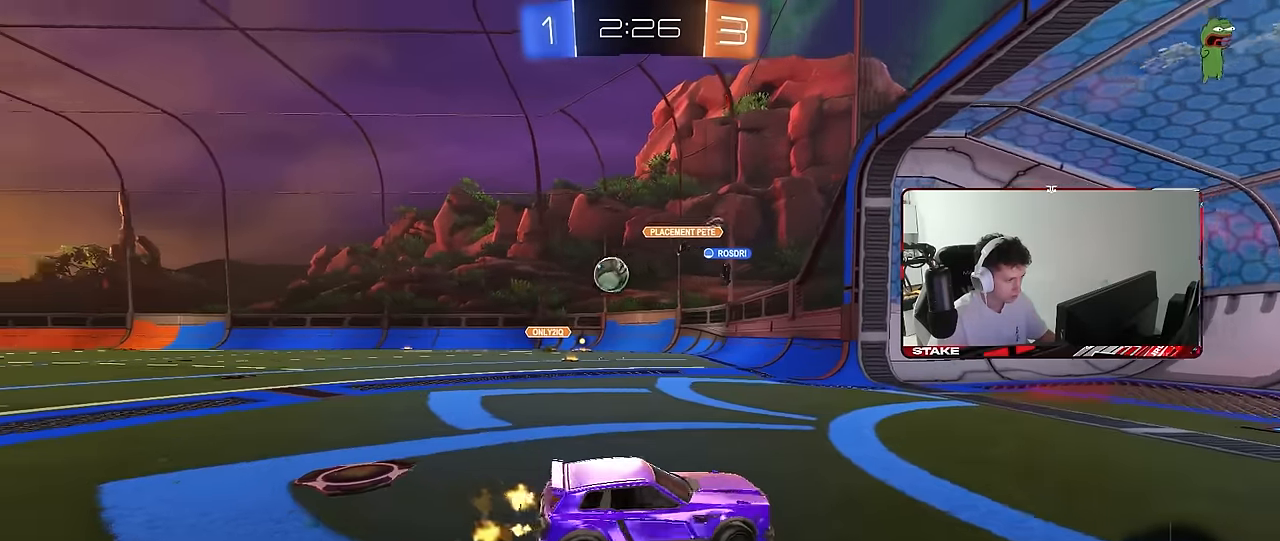
{"keys": ["a", "shift", "w"], "mouse": [], "mouse_move": "still", "events": [[200, "d", "up"], [250, "a", "down"], [300, "shift", "down"]]}
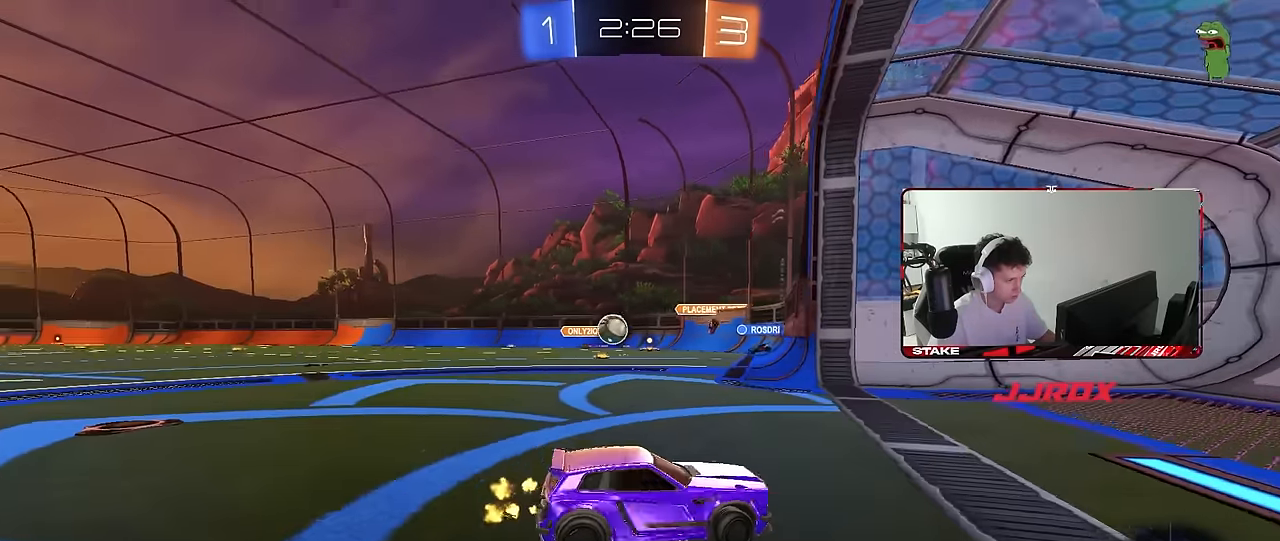
{"keys": ["w"], "mouse": [], "mouse_move": "still", "events": [[33, "shift", "up"], [400, "a", "up"]]}
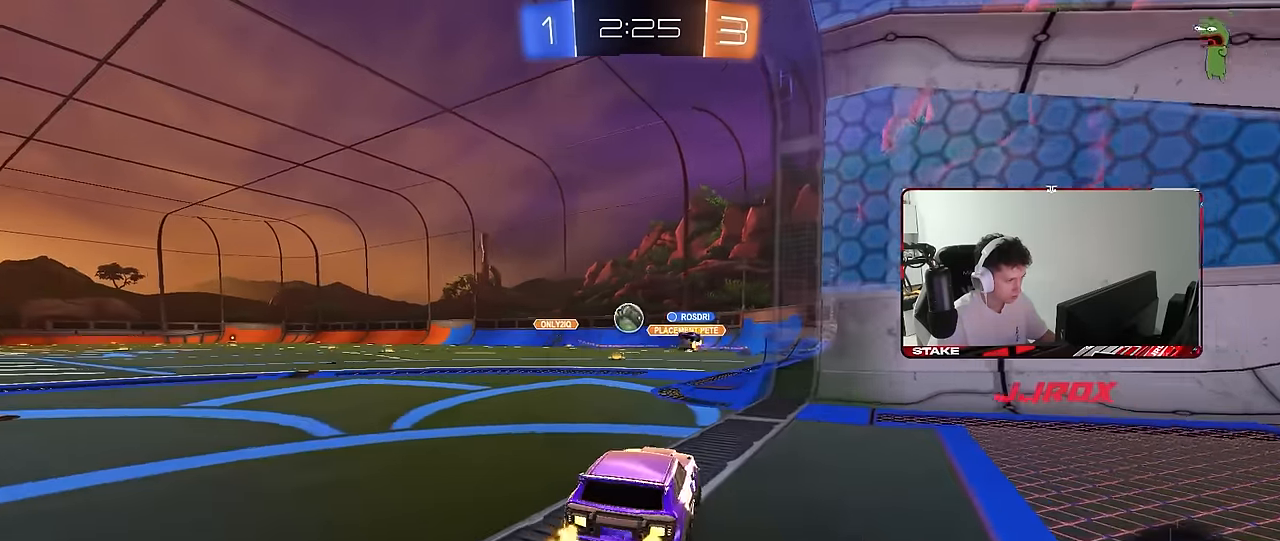
{"keys": ["a", "shift", "w"], "mouse": [], "mouse_move": "still", "events": [[33, "a", "down"], [266, "a", "up"], [266, "d", "down"], [366, "d", "up"], [416, "a", "down"], [500, "shift", "down"]]}